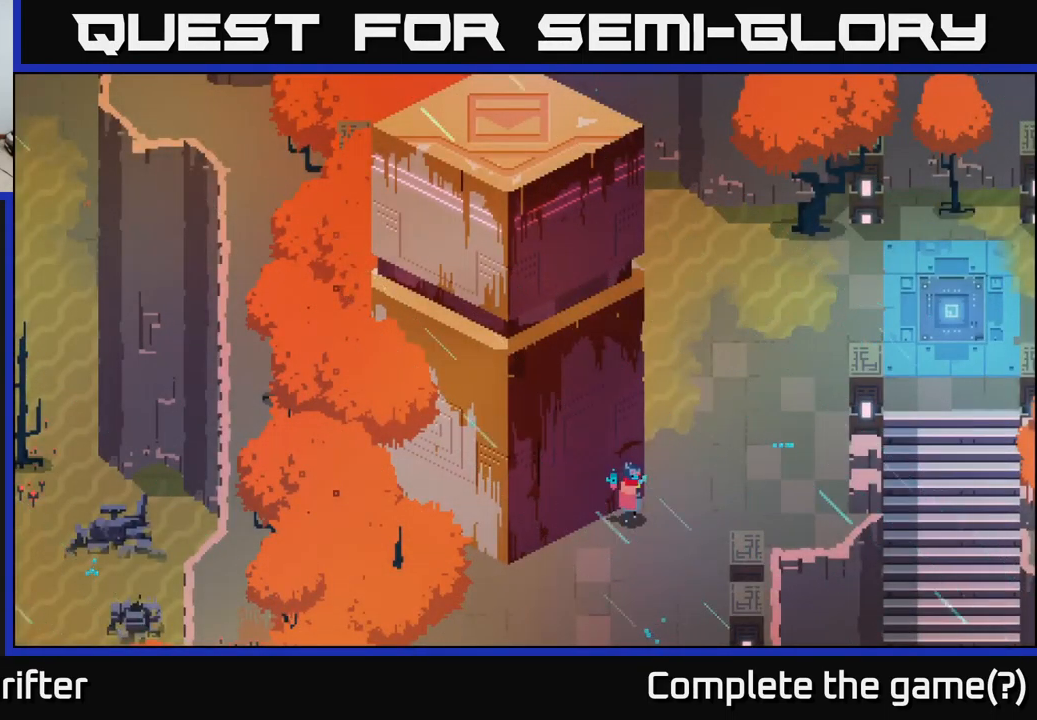
Gameplay with a controller (Xbox layout); each line is a JSON object with the inputs held at the frame after it. "events" lists button and stick changes between this image and that frame as [ms after this image, input, new state], when the widget could be followed in between.
{"buttons": [], "left_stick": "up", "right_stick": "center", "events": [[67, "left_stick", "right"], [250, "left_stick", "up-right"], [400, "left_stick", "up"]]}
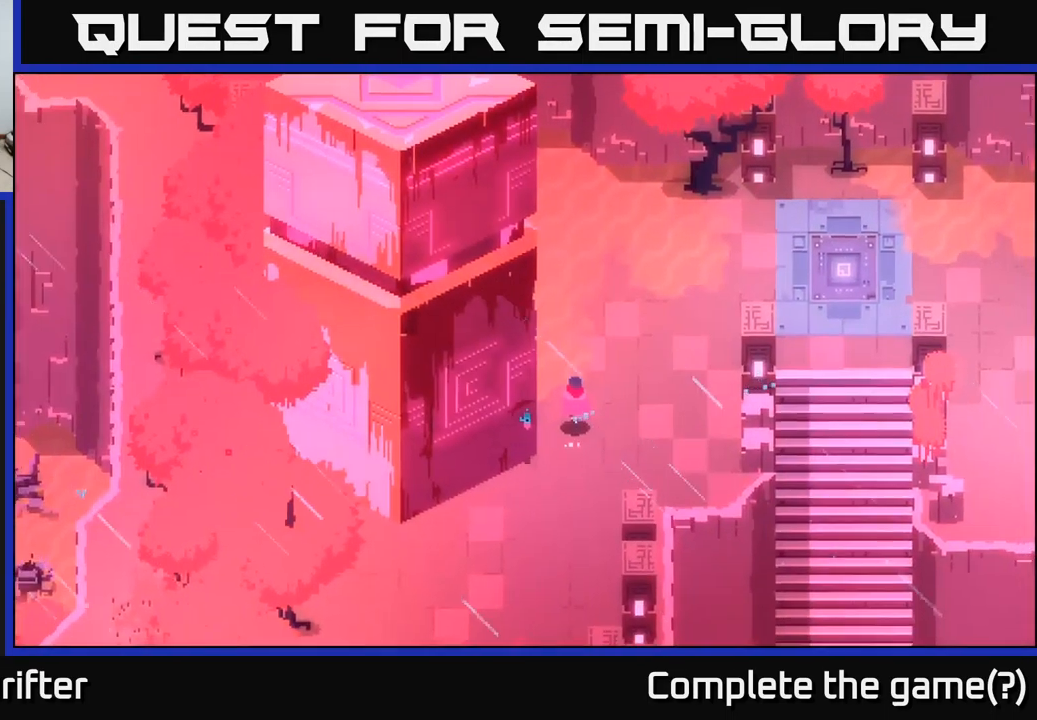
{"buttons": [], "left_stick": "up-left", "right_stick": "center", "events": [[50, "A", "down"], [234, "A", "up"], [350, "left_stick", "up-left"]]}
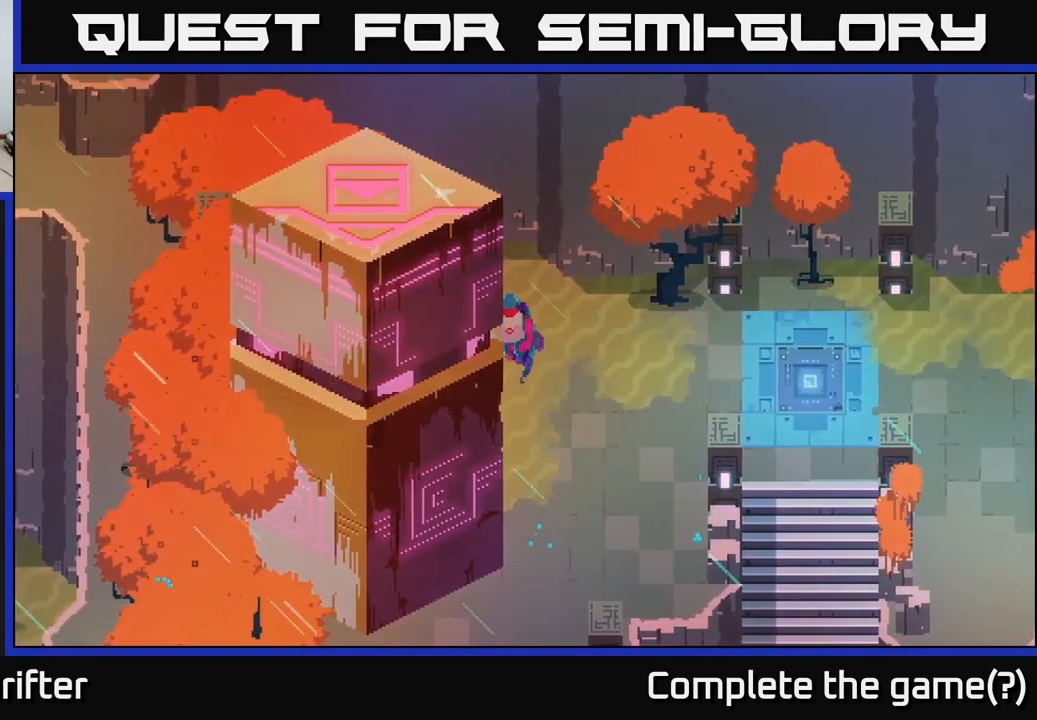
{"buttons": [], "left_stick": "up-left", "right_stick": "center", "events": []}
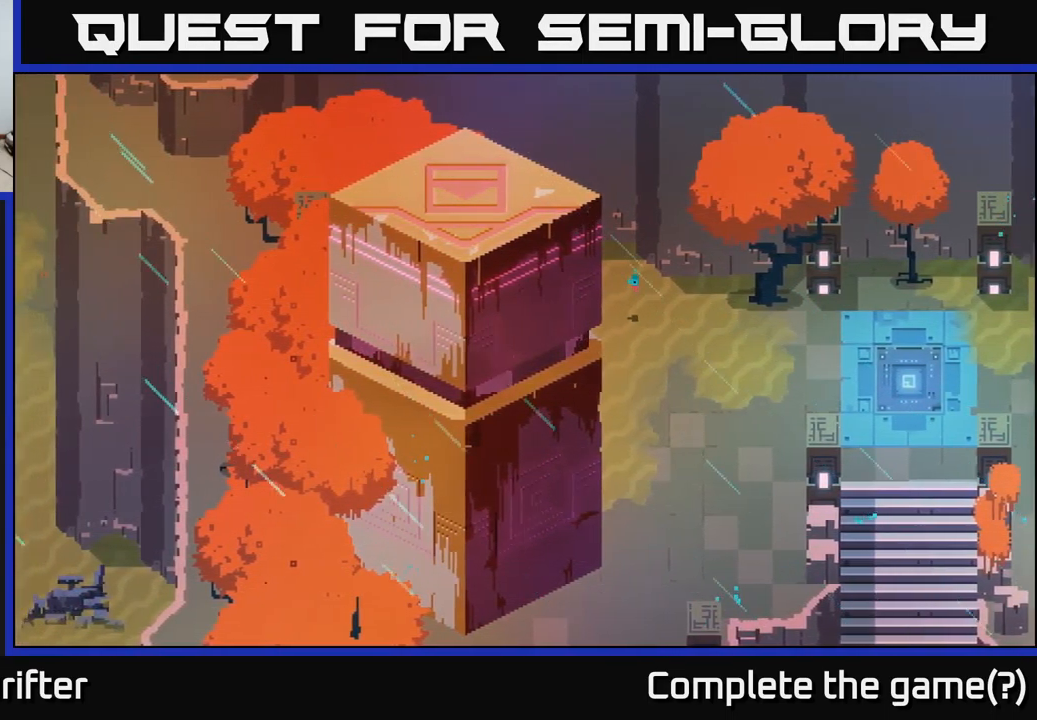
{"buttons": [], "left_stick": "left", "right_stick": "center", "events": [[367, "left_stick", "left"]]}
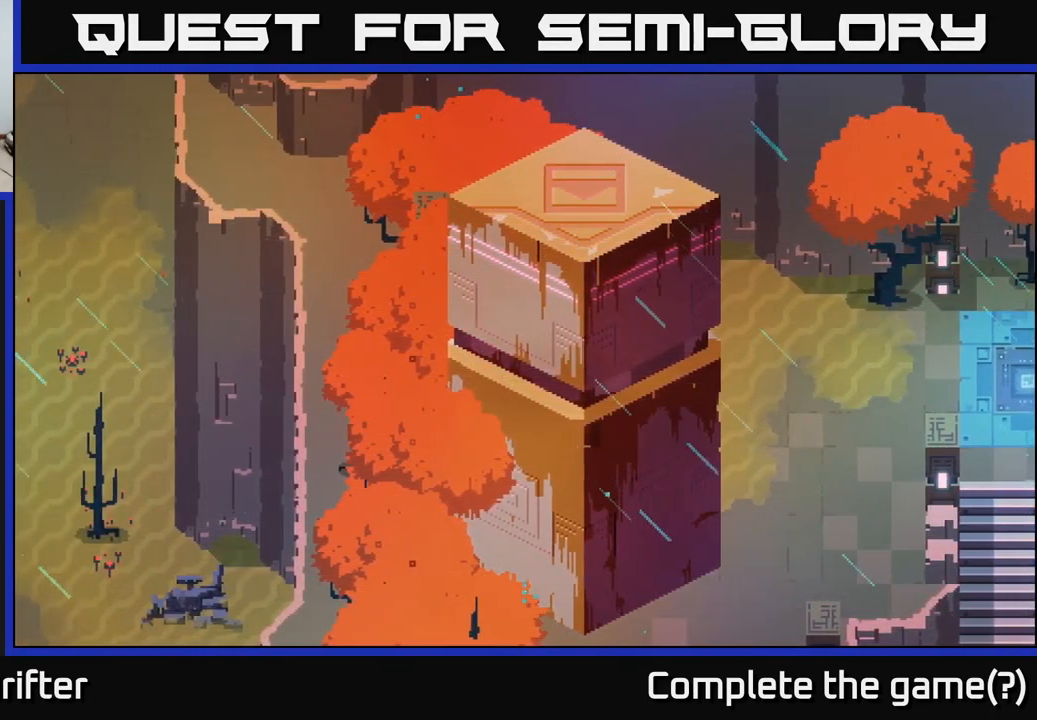
{"buttons": [], "left_stick": "left", "right_stick": "center", "events": []}
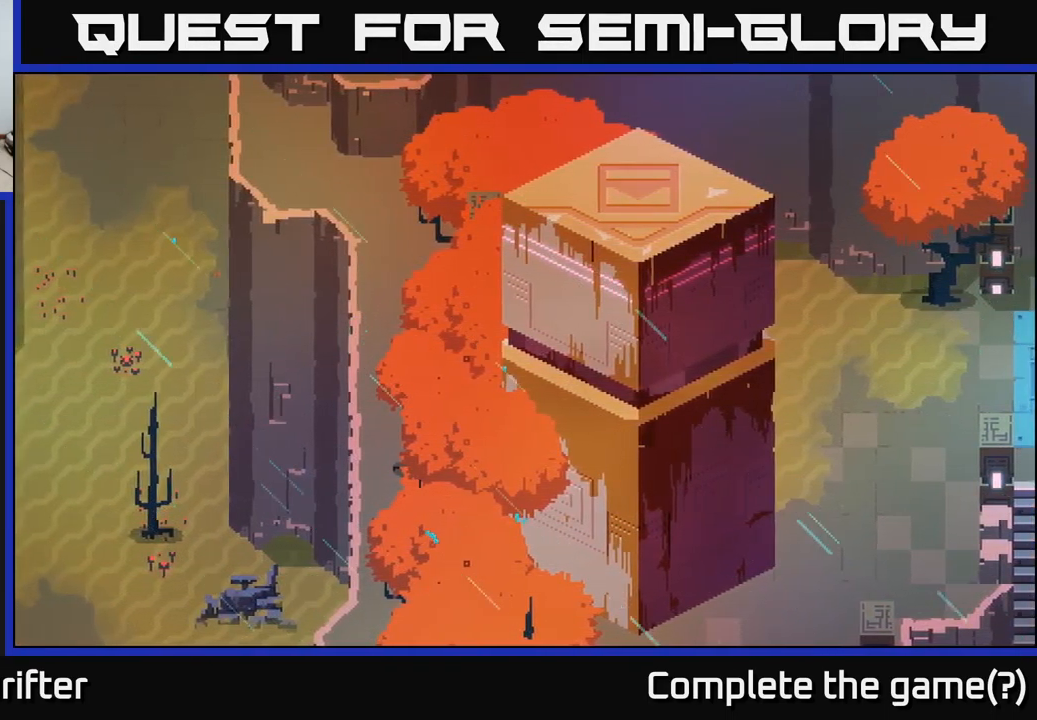
{"buttons": [], "left_stick": "down-left", "right_stick": "center", "events": [[34, "left_stick", "down-left"], [84, "A", "down"], [267, "A", "up"]]}
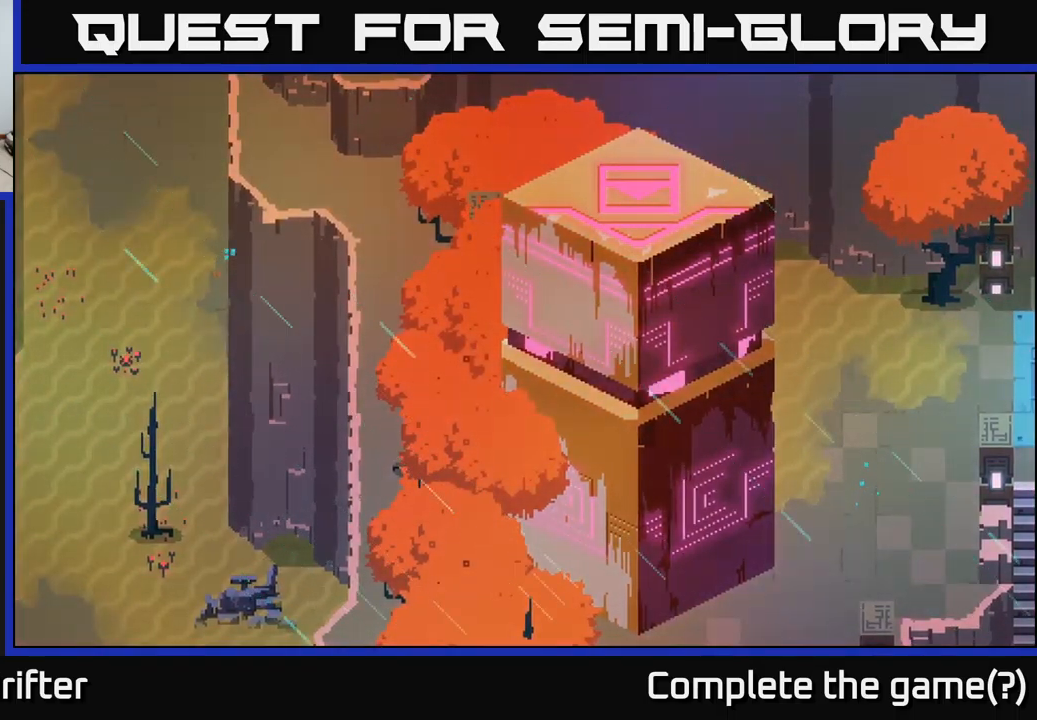
{"buttons": [], "left_stick": "up-left", "right_stick": "center", "events": [[33, "left_stick", "left"], [133, "left_stick", "up-left"], [200, "X", "down"], [383, "X", "up"]]}
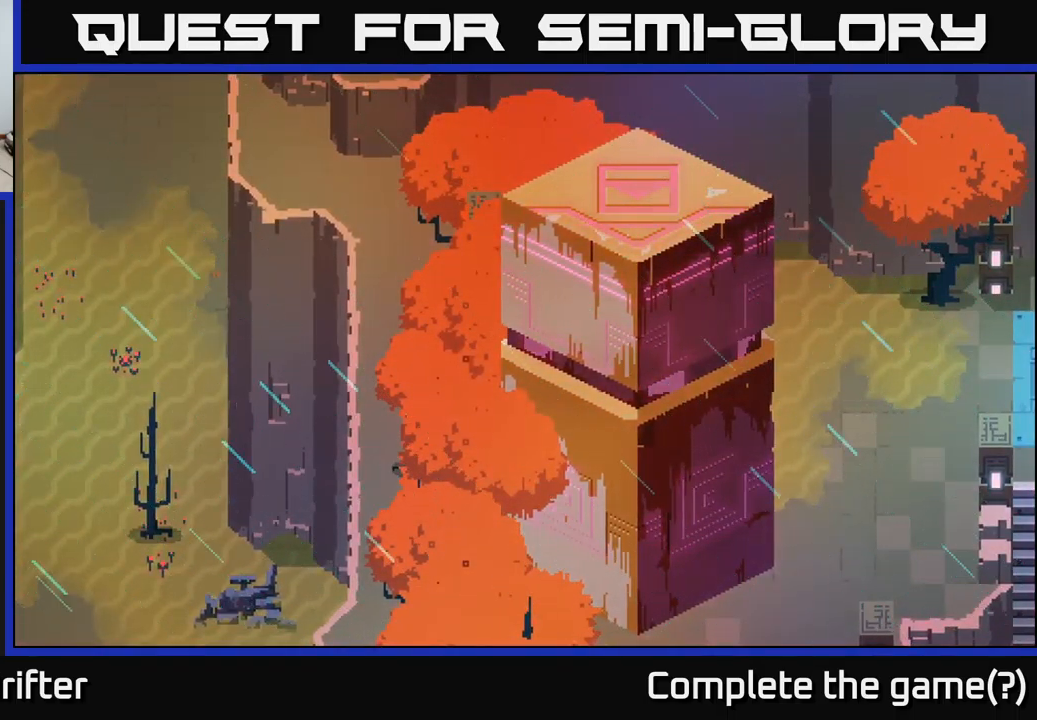
{"buttons": [], "left_stick": "down", "right_stick": "center", "events": [[217, "left_stick", "down-left"], [333, "left_stick", "down"]]}
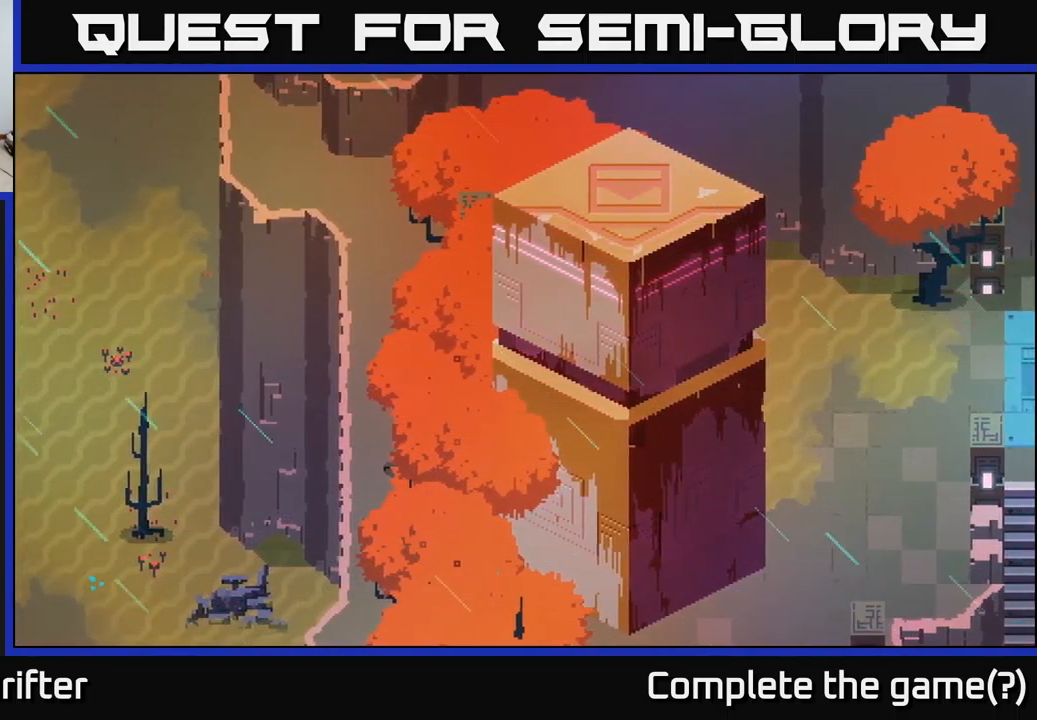
{"buttons": [], "left_stick": "down-left", "right_stick": "center", "events": [[300, "left_stick", "down-left"]]}
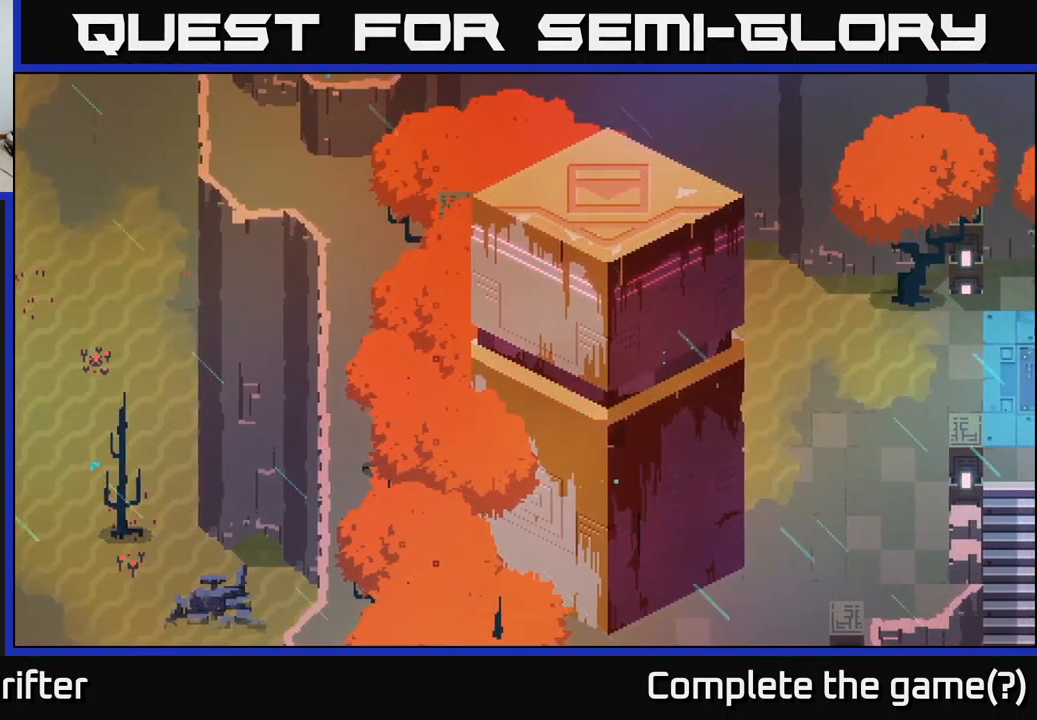
{"buttons": [], "left_stick": "up-left", "right_stick": "center", "events": [[117, "left_stick", "left"], [267, "left_stick", "up-left"]]}
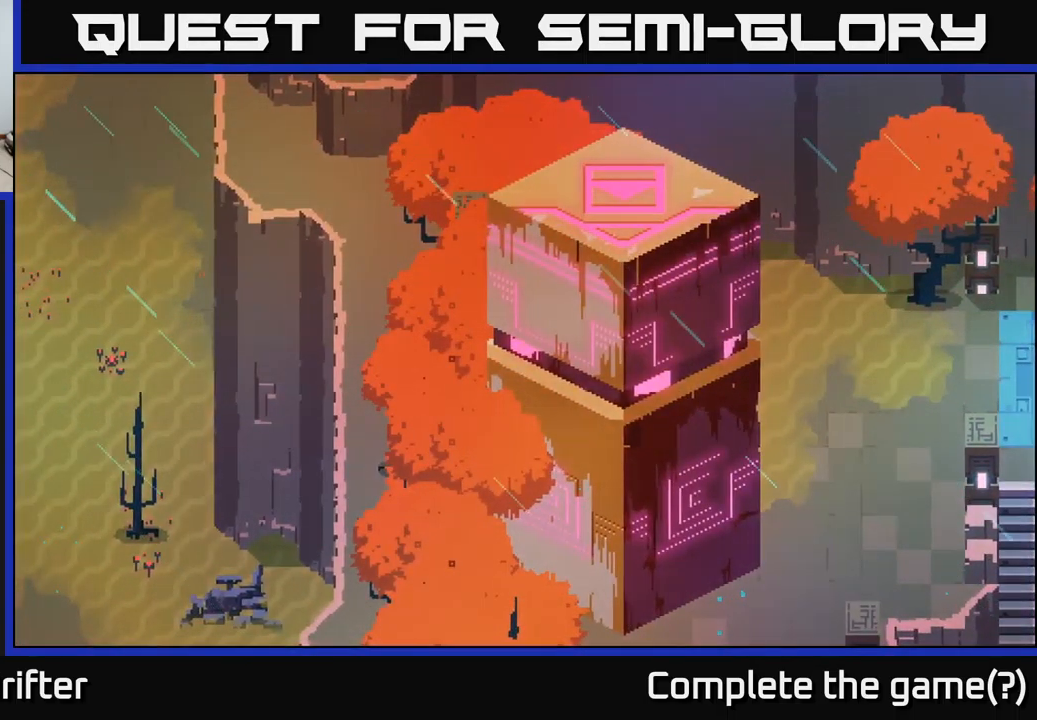
{"buttons": [], "left_stick": "up-left", "right_stick": "center", "events": [[167, "X", "down"], [367, "X", "up"]]}
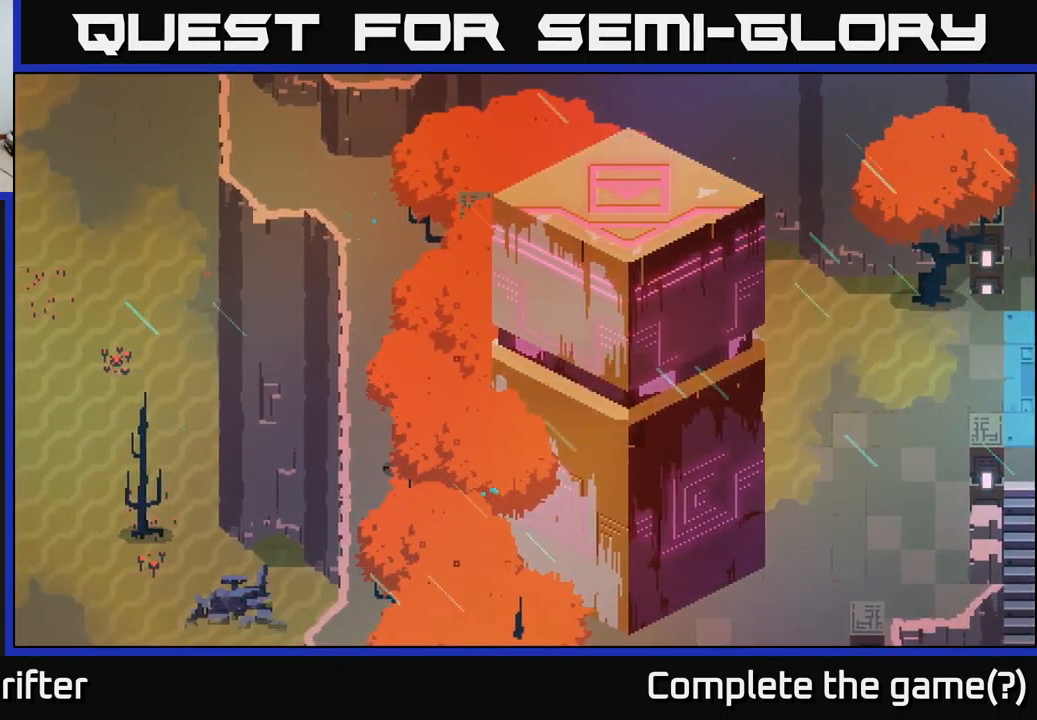
{"buttons": [], "left_stick": "down-right", "right_stick": "center", "events": [[50, "left_stick", "right"], [200, "A", "down"], [233, "left_stick", "down-right"], [350, "A", "up"]]}
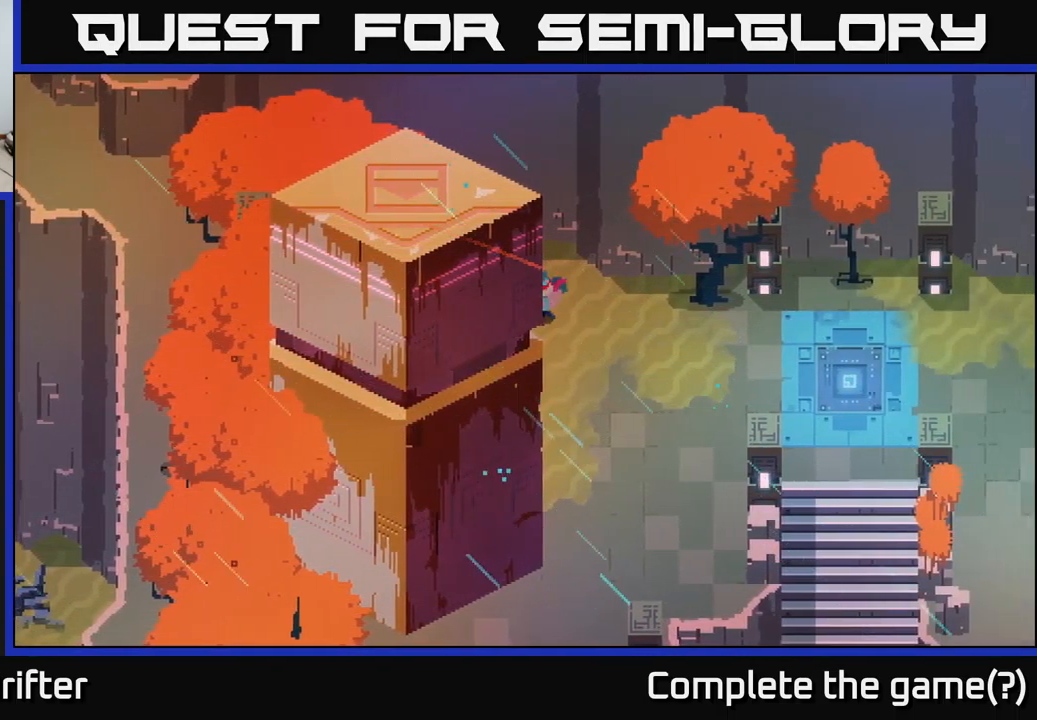
{"buttons": [], "left_stick": "down-left", "right_stick": "center", "events": [[33, "A", "down"], [133, "A", "up"], [383, "left_stick", "down-left"]]}
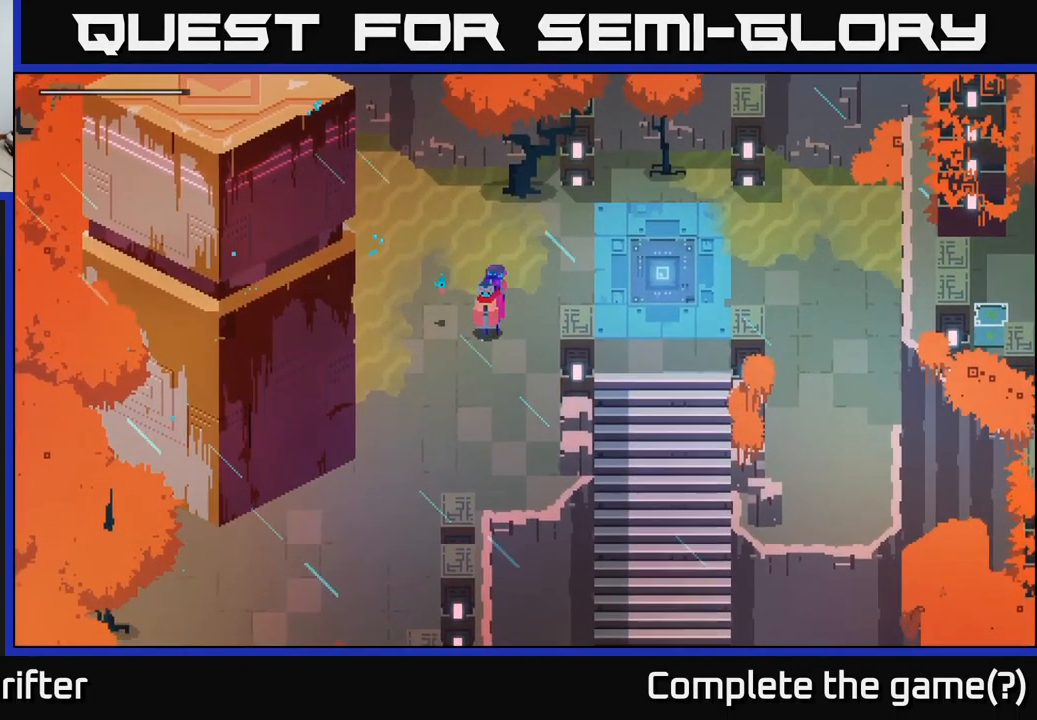
{"buttons": [], "left_stick": "up-right", "right_stick": "center", "events": [[150, "left_stick", "center"], [233, "left_stick", "up-right"]]}
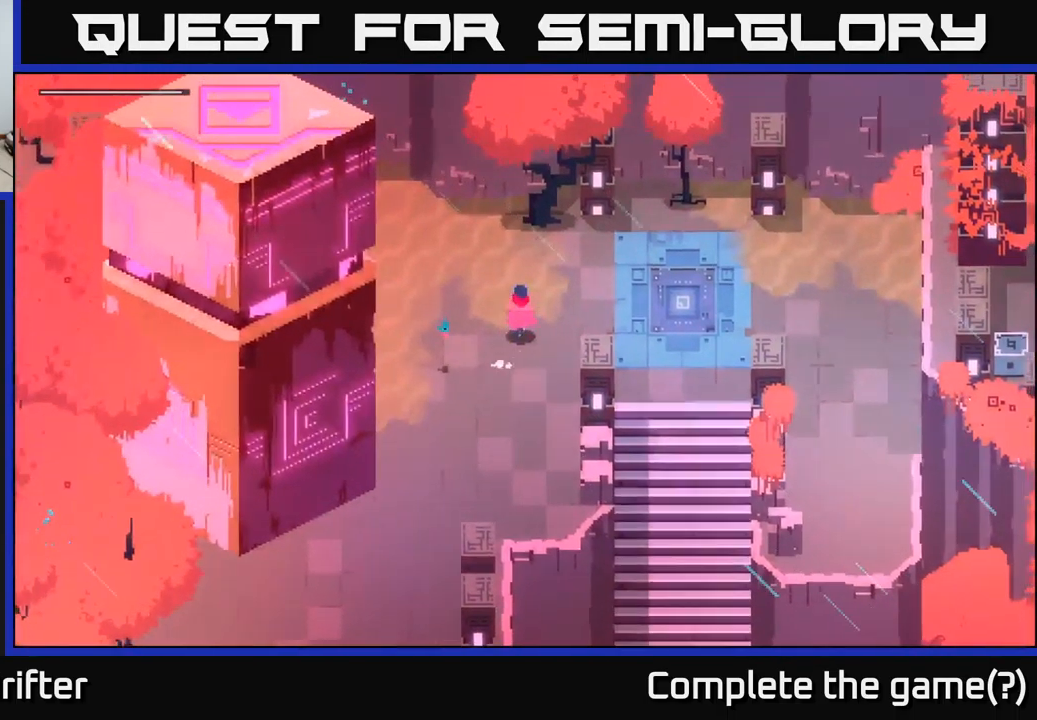
{"buttons": [], "left_stick": "right", "right_stick": "center", "events": [[67, "left_stick", "right"], [150, "A", "down"], [283, "A", "up"]]}
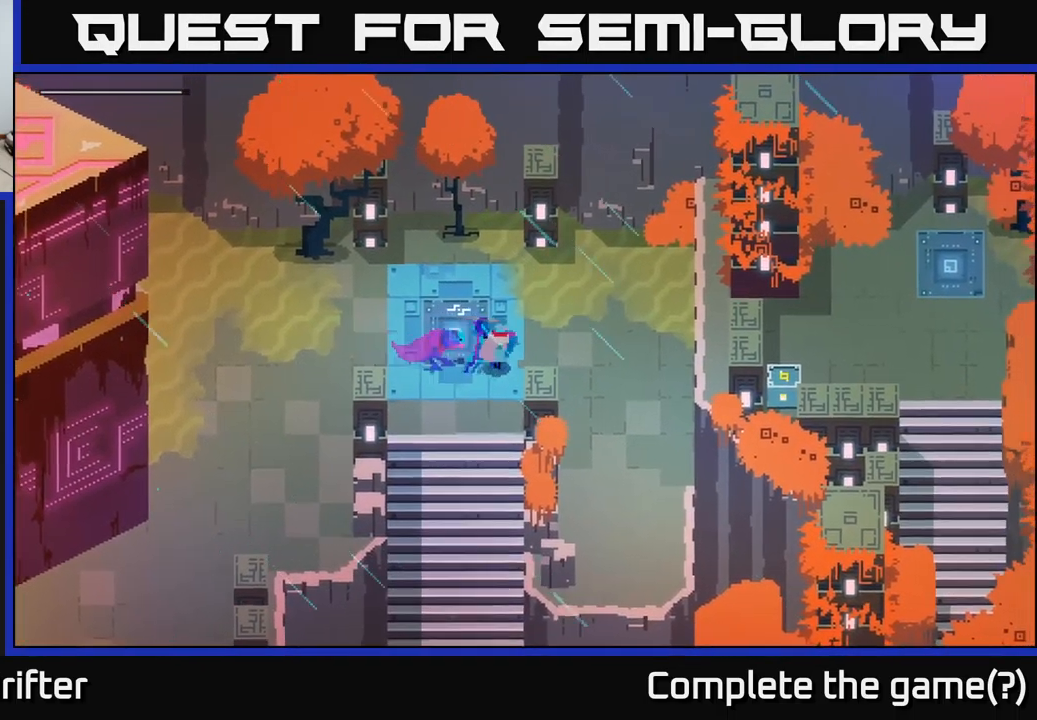
{"buttons": [], "left_stick": "right", "right_stick": "center", "events": []}
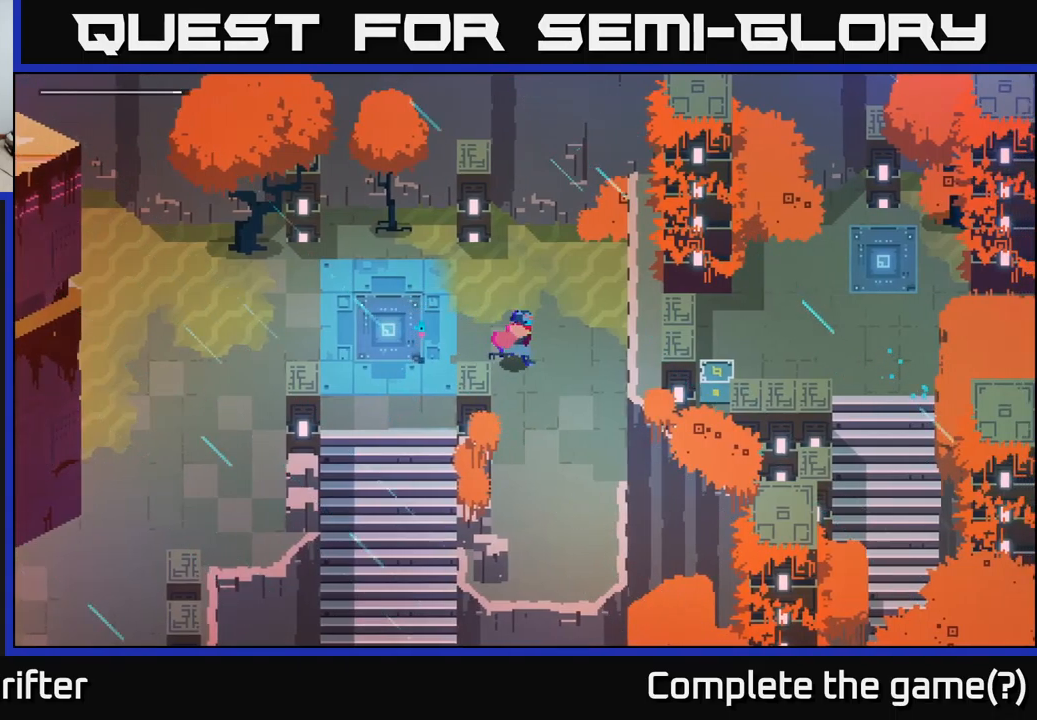
{"buttons": [], "left_stick": "center", "right_stick": "center", "events": [[433, "left_stick", "center"]]}
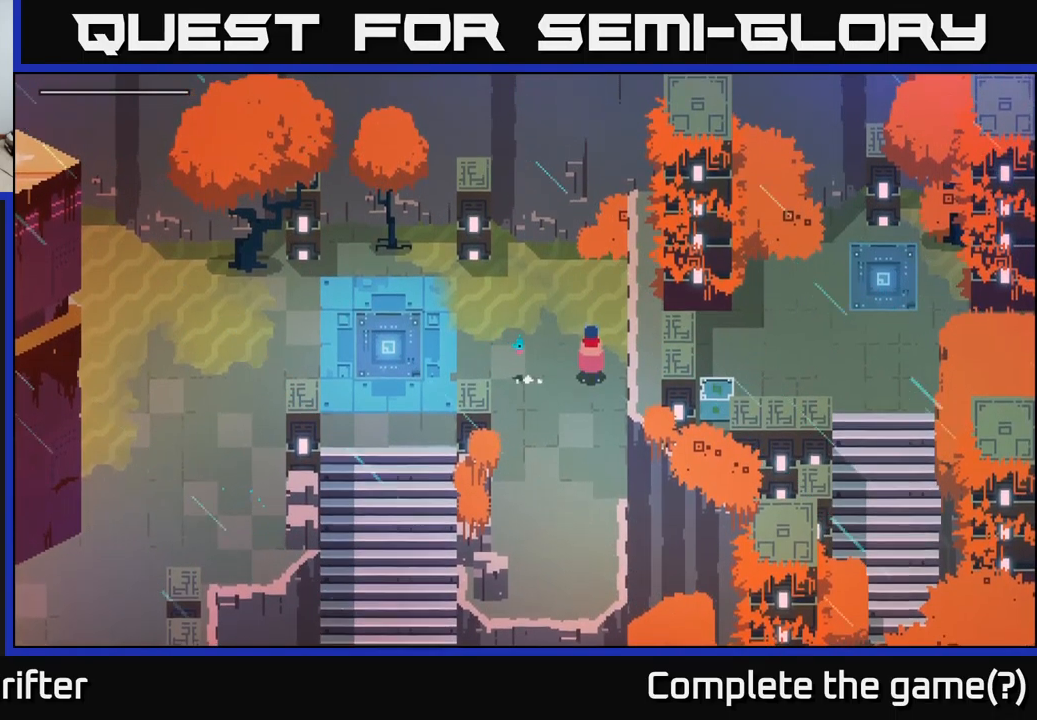
{"buttons": ["A"], "left_stick": "left", "right_stick": "center", "events": [[133, "left_stick", "left"], [483, "A", "down"]]}
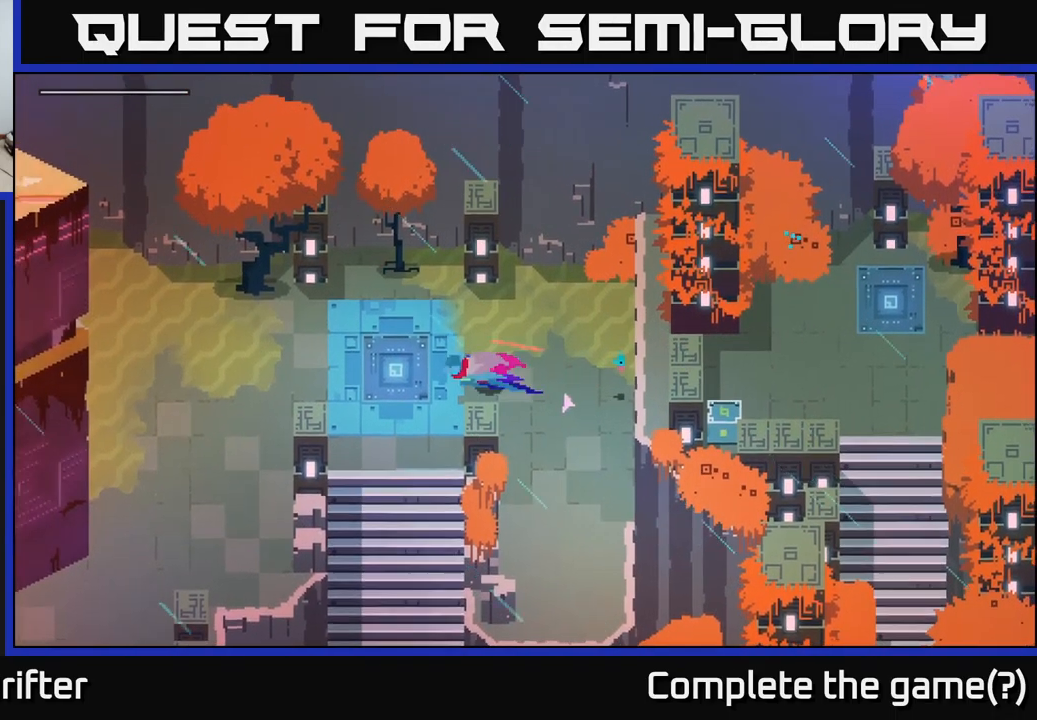
{"buttons": ["A"], "left_stick": "down", "right_stick": "center", "events": [[67, "left_stick", "down-left"], [117, "A", "up"], [200, "left_stick", "down"], [383, "A", "down"]]}
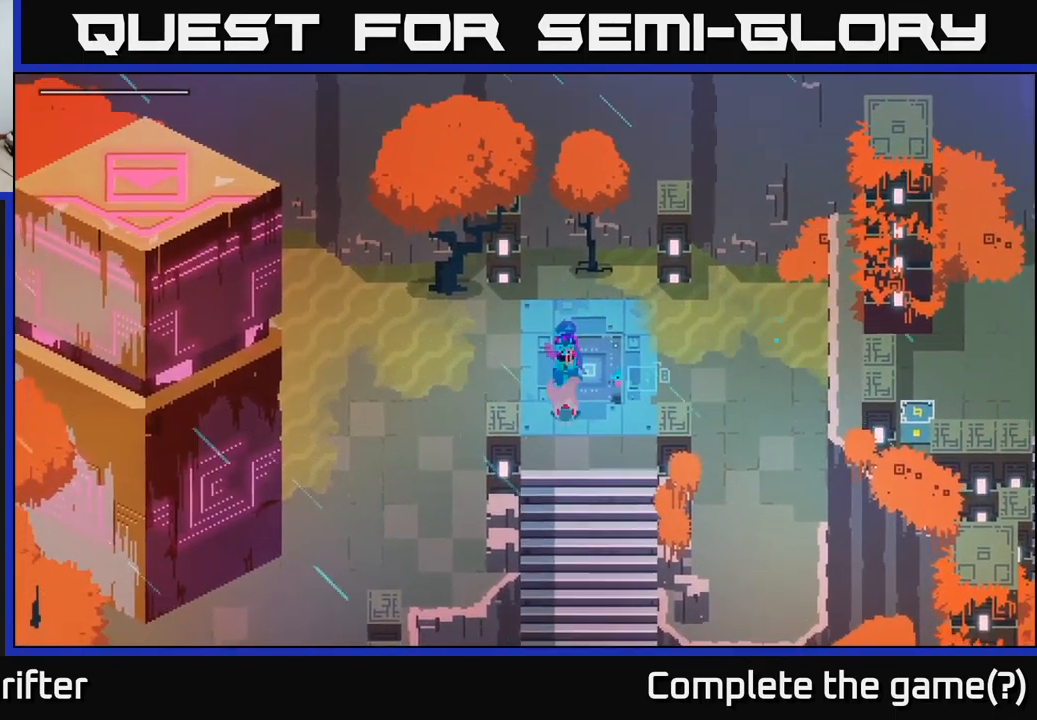
{"buttons": [], "left_stick": "down", "right_stick": "center", "events": [[67, "A", "up"], [233, "A", "down"], [367, "A", "up"]]}
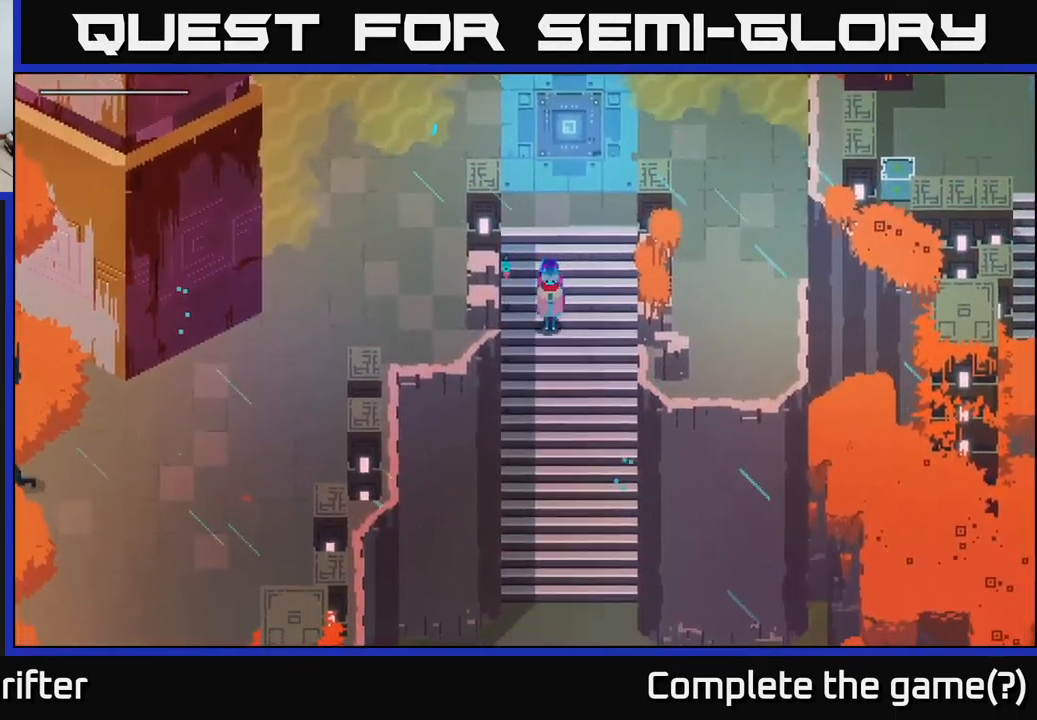
{"buttons": [], "left_stick": "down", "right_stick": "center", "events": [[317, "left_stick", "down-right"], [450, "left_stick", "down"]]}
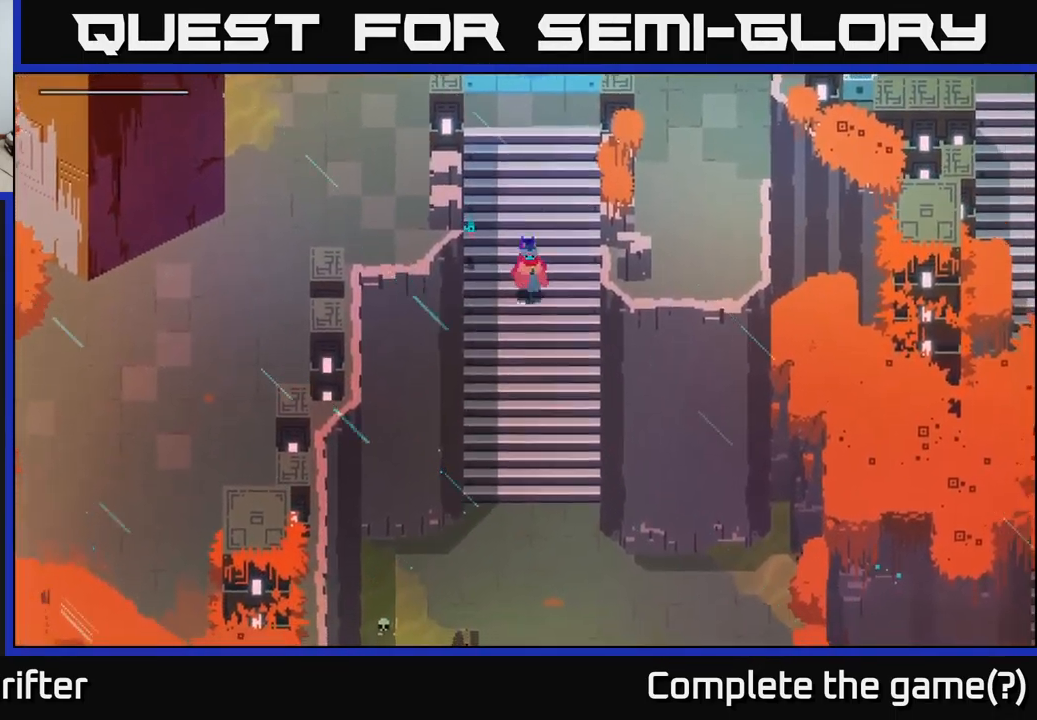
{"buttons": [], "left_stick": "down", "right_stick": "center", "events": [[50, "A", "down"], [200, "A", "up"], [350, "A", "down"], [467, "A", "up"]]}
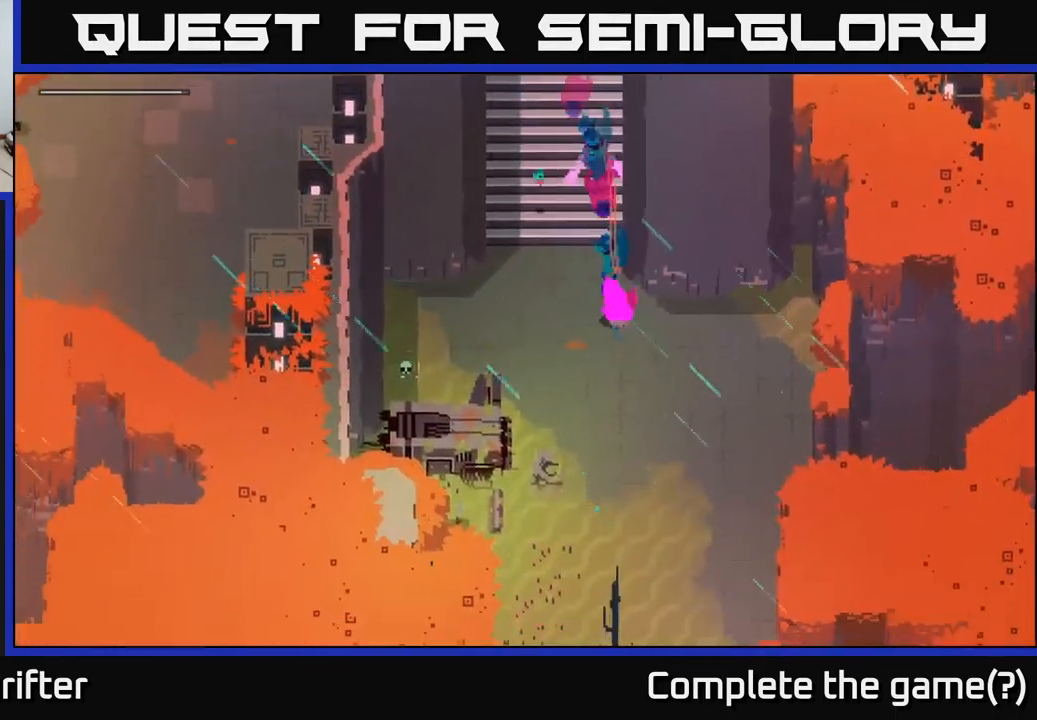
{"buttons": [], "left_stick": "down-right", "right_stick": "center", "events": [[167, "A", "down"], [300, "A", "up"], [467, "left_stick", "down-right"]]}
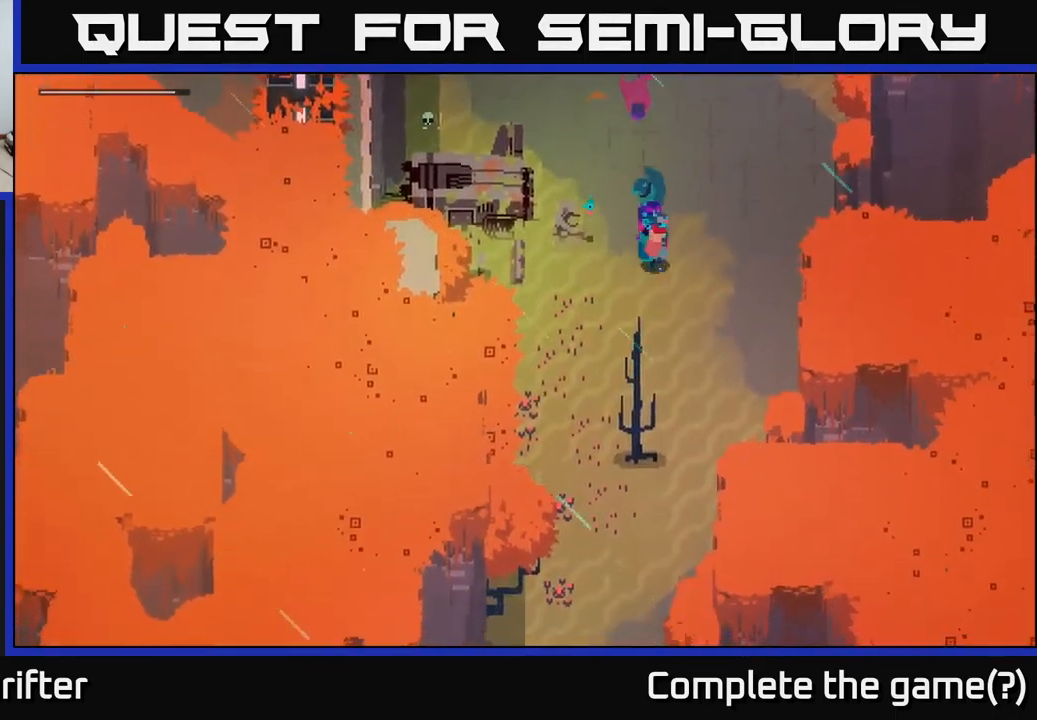
{"buttons": [], "left_stick": "right", "right_stick": "center", "events": [[183, "left_stick", "right"]]}
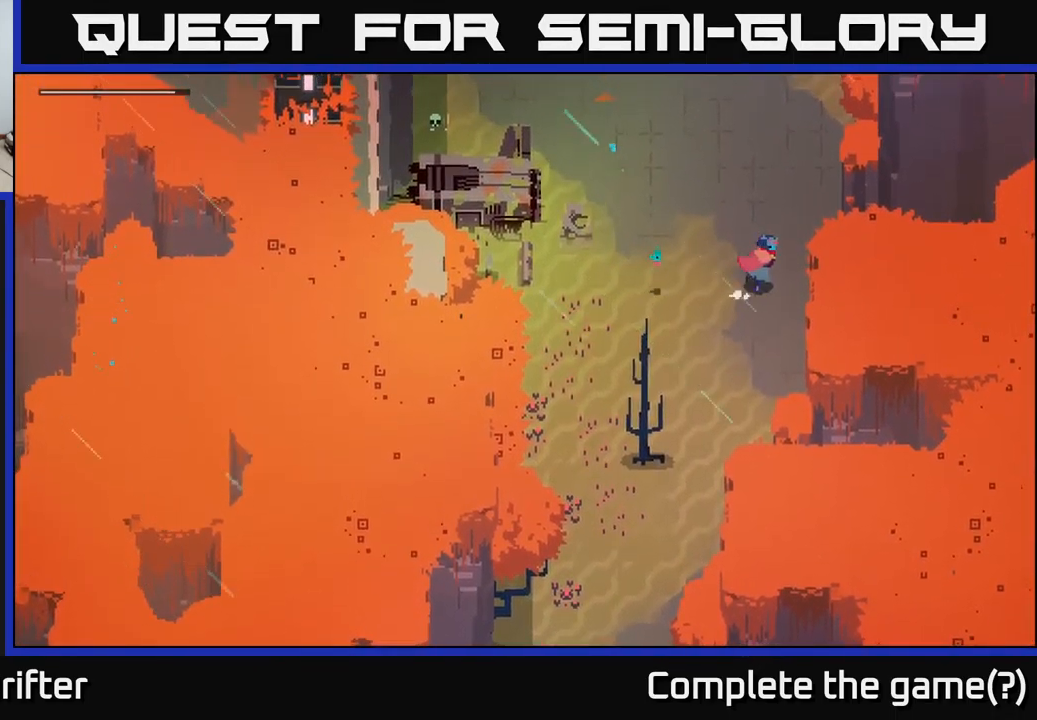
{"buttons": [], "left_stick": "up-left", "right_stick": "center", "events": [[100, "left_stick", "up-right"], [283, "left_stick", "up-left"]]}
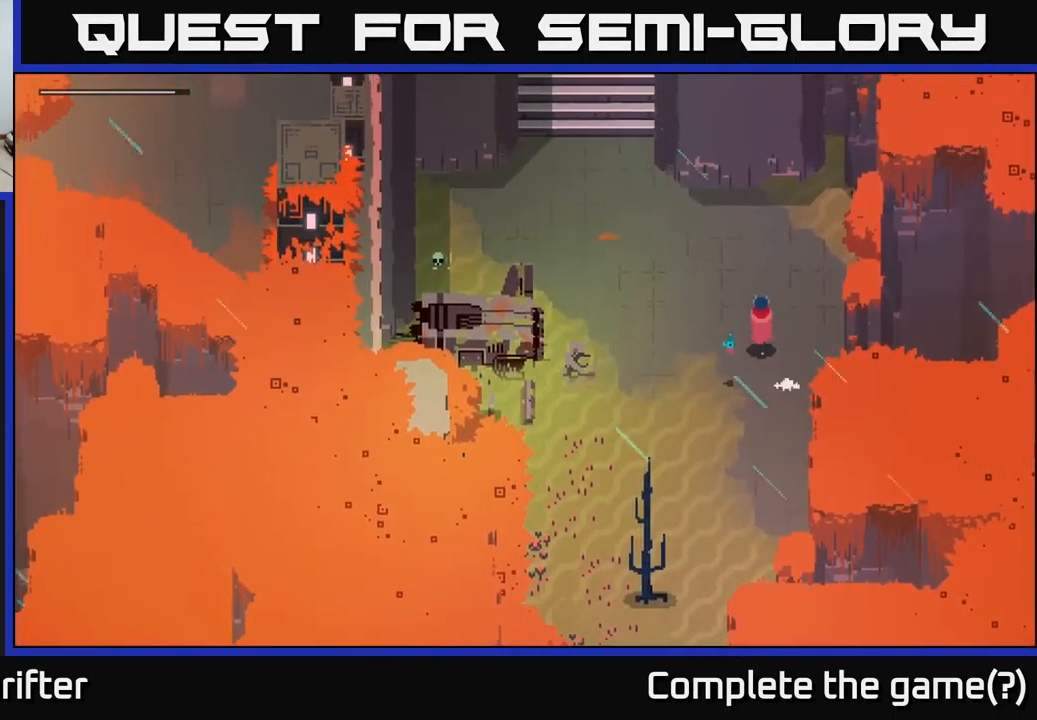
{"buttons": ["A"], "left_stick": "up-left", "right_stick": "center", "events": [[484, "A", "down"]]}
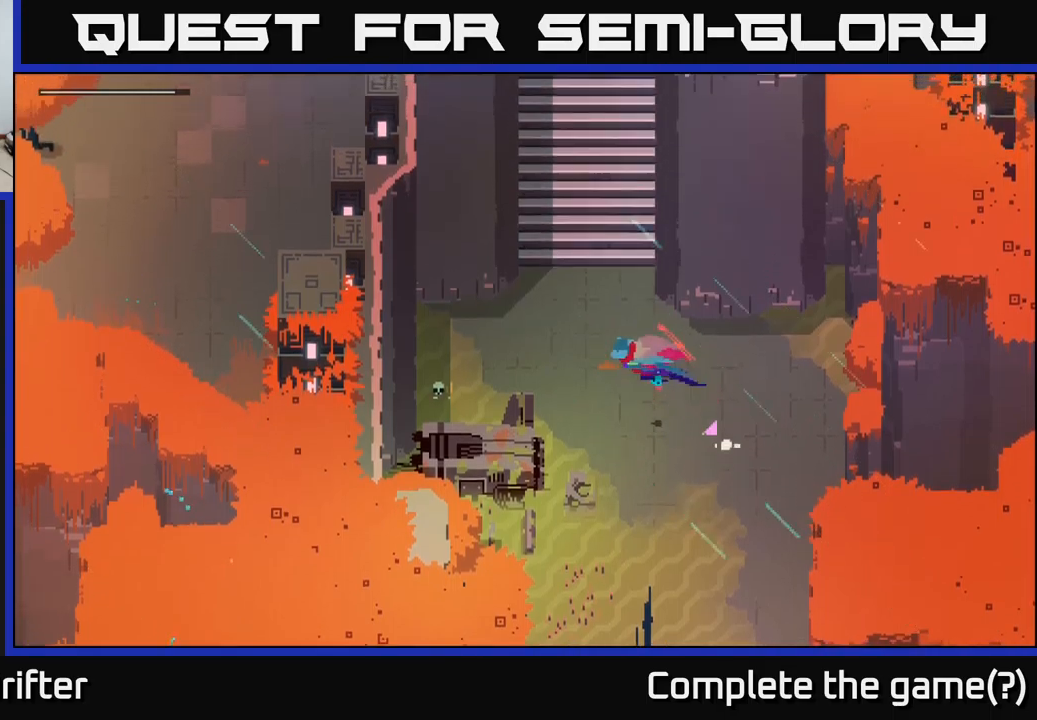
{"buttons": [], "left_stick": "up", "right_stick": "center", "events": [[84, "A", "up"], [167, "left_stick", "up"], [267, "A", "down"], [384, "A", "up"]]}
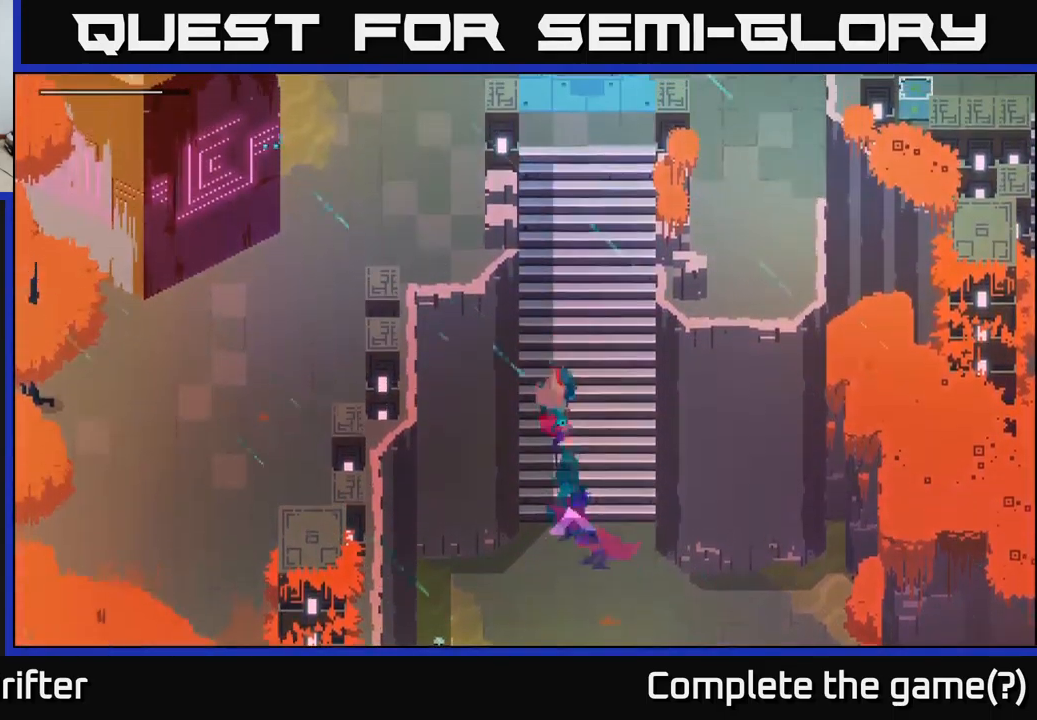
{"buttons": [], "left_stick": "up", "right_stick": "center", "events": [[50, "A", "down"], [150, "A", "up"], [317, "A", "down"], [450, "A", "up"]]}
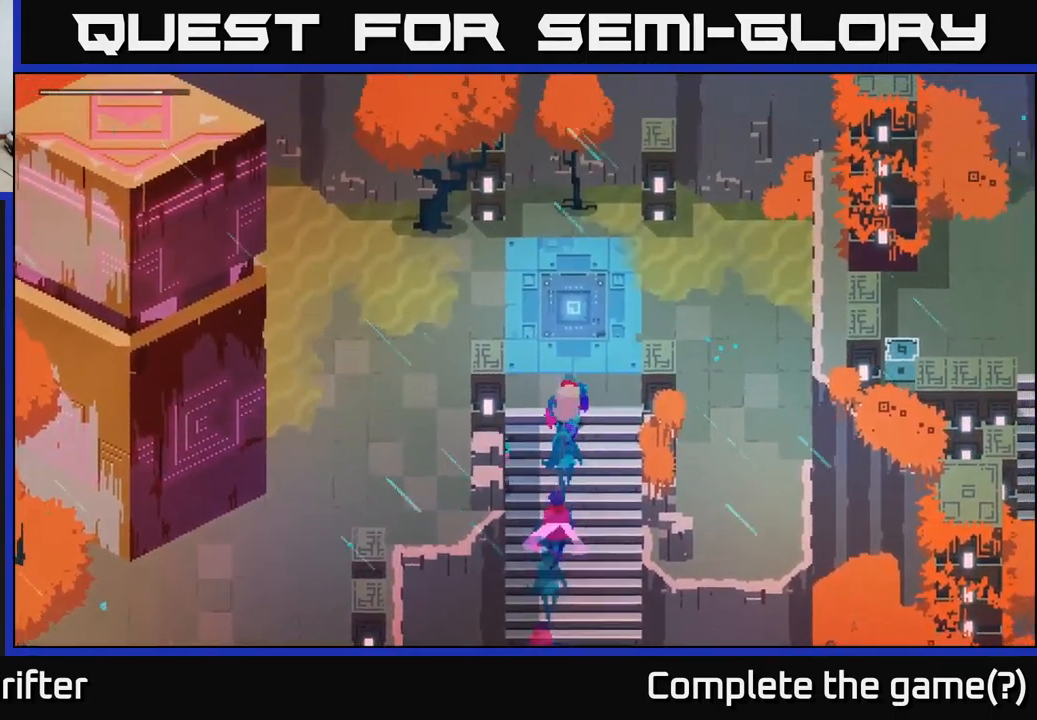
{"buttons": [], "left_stick": "right", "right_stick": "center", "events": [[84, "A", "down"], [100, "left_stick", "up-right"], [217, "A", "up"], [284, "left_stick", "right"]]}